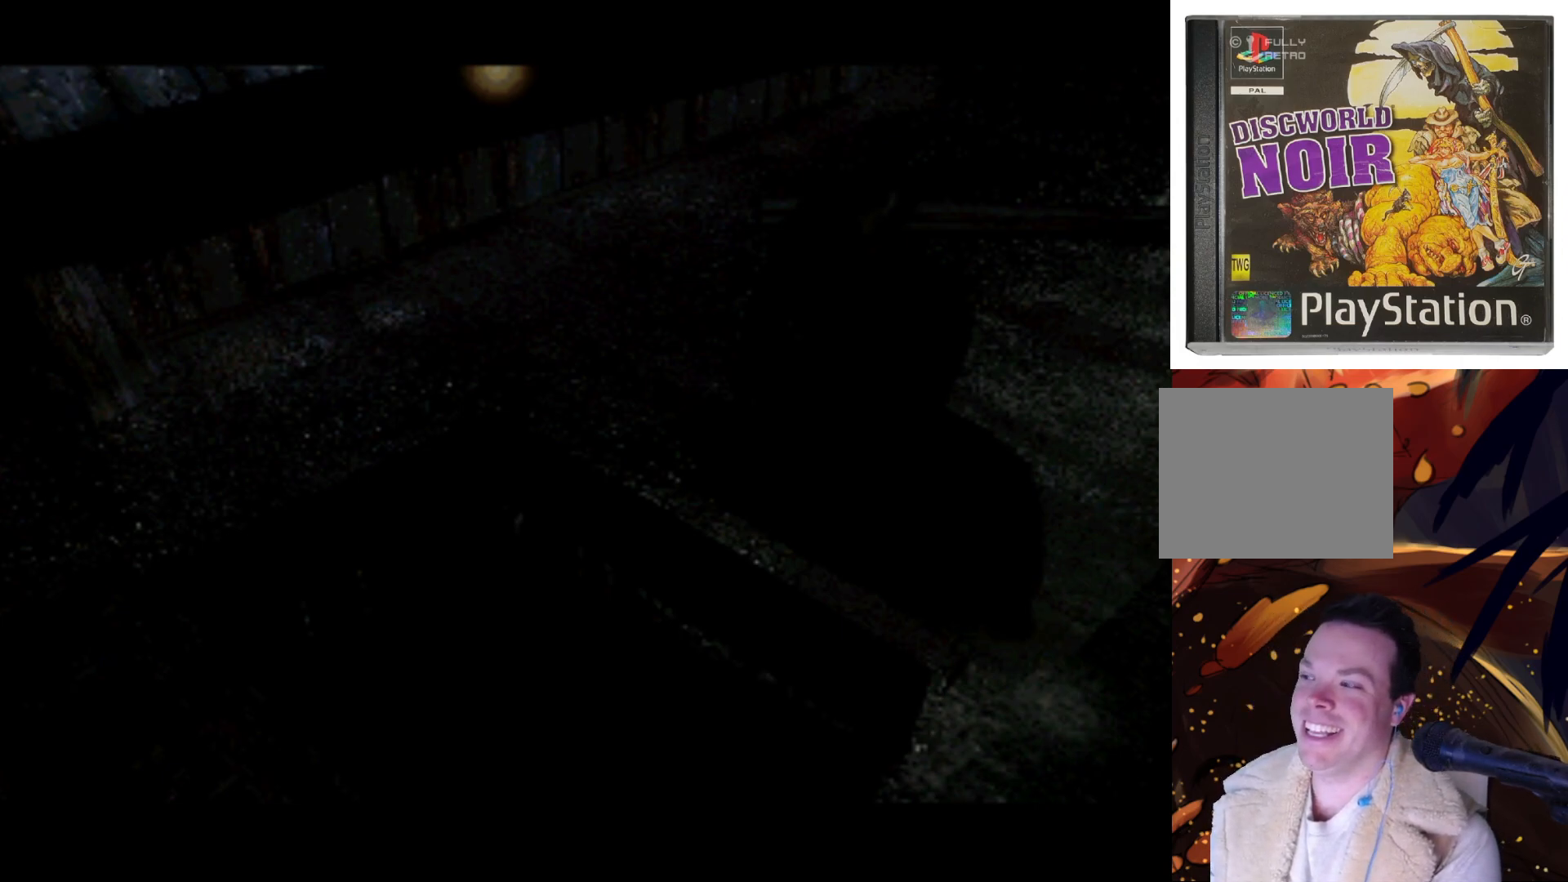
Gameplay with a controller (PlayStation layout); each line is a JSON object with the inputs held at the frame after it. "events" lists button and stick changes between this image and that frame as [ms after this image, input, new state], when the widget could be followed in between. Not read: L3 R3.
{"buttons": [], "left_stick": "center", "right_stick": "center", "events": [[200, "DPAD_DOWN", "down"], [433, "DPAD_DOWN", "up"]]}
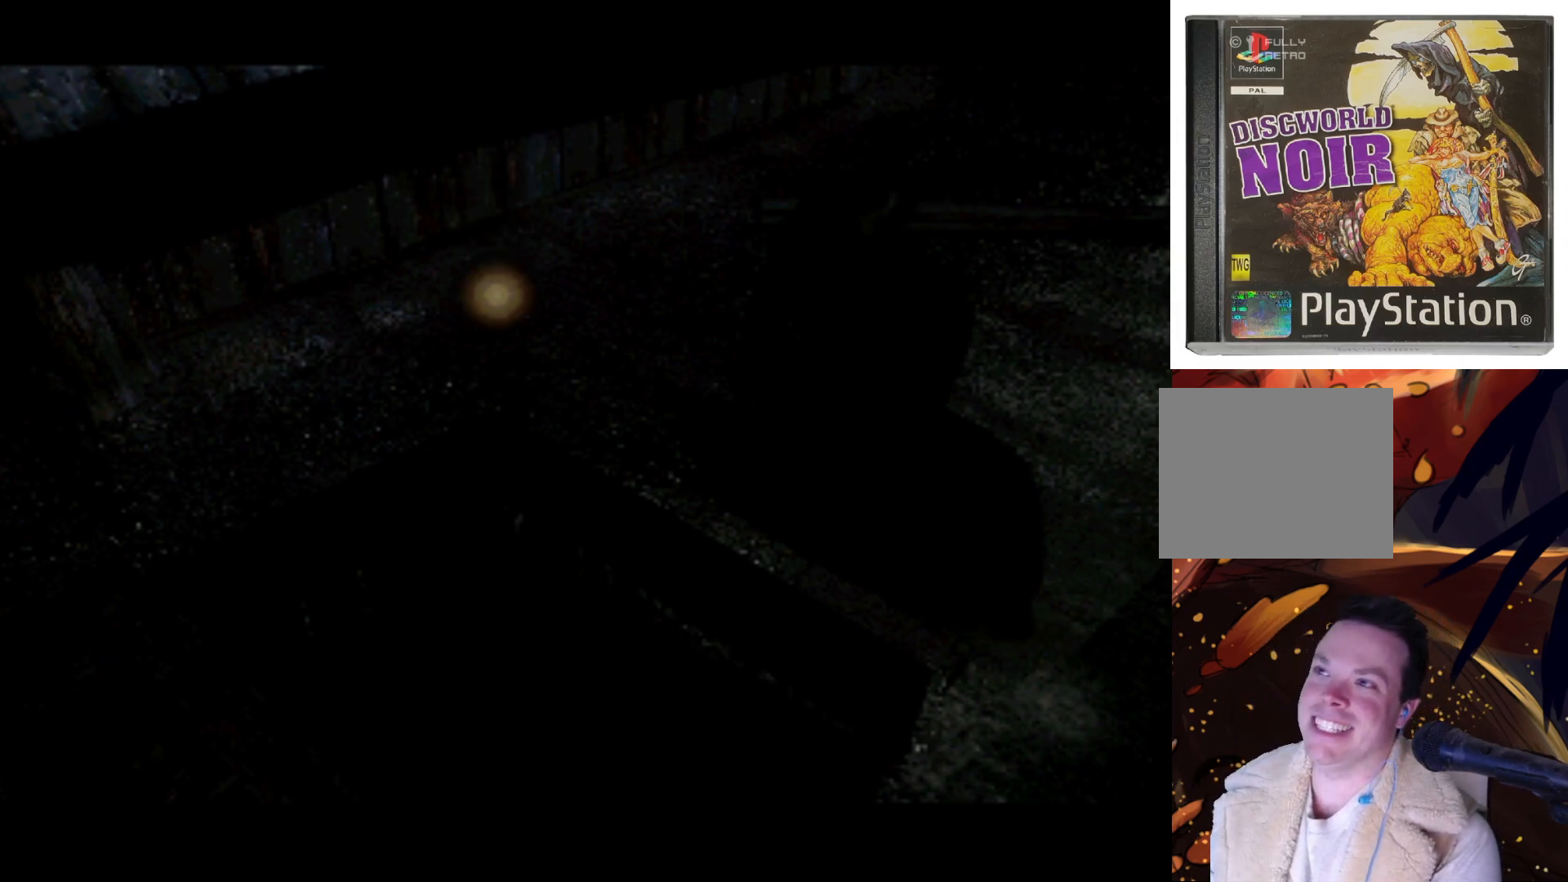
{"buttons": ["DPAD_UP", "DPAD_LEFT"], "left_stick": "center", "right_stick": "center", "events": [[267, "DPAD_LEFT", "down"], [267, "DPAD_UP", "down"]]}
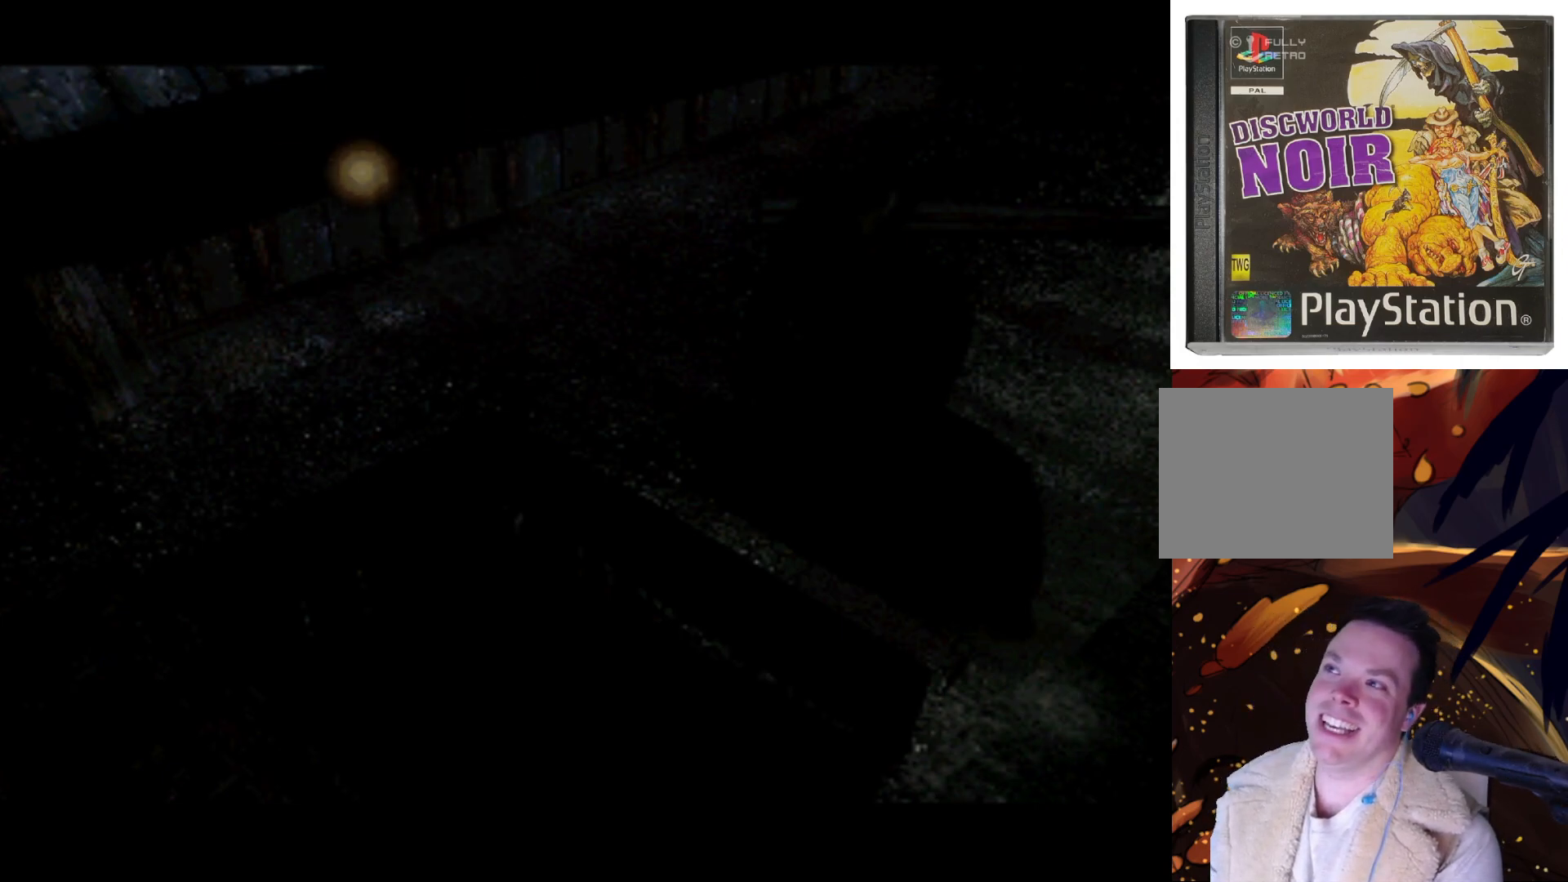
{"buttons": [], "left_stick": "center", "right_stick": "center", "events": [[100, "DPAD_LEFT", "up"], [100, "DPAD_UP", "up"]]}
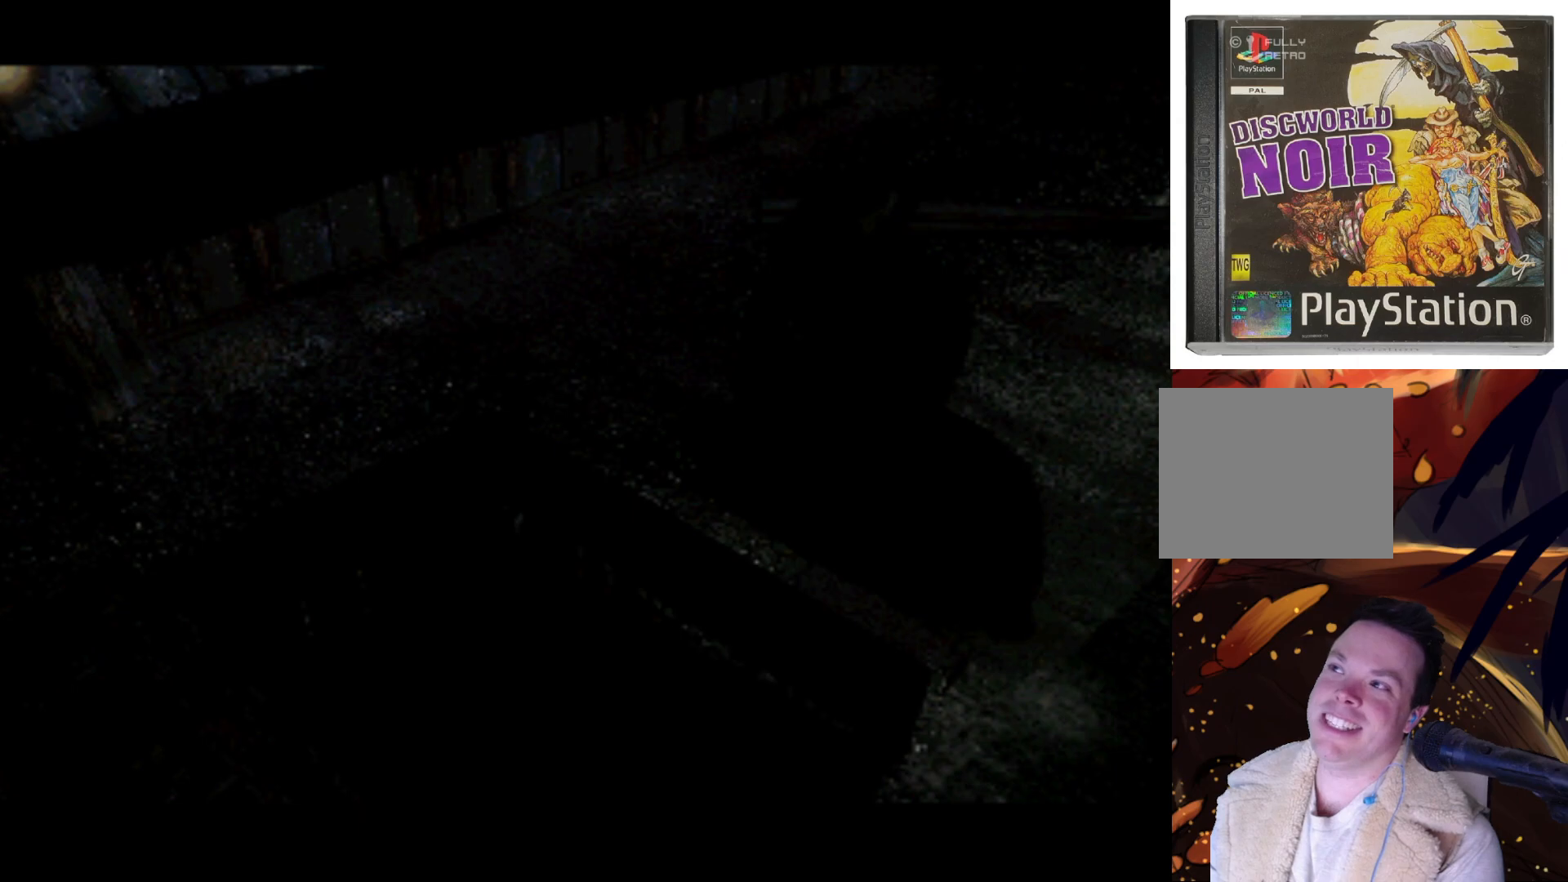
{"buttons": [], "left_stick": "center", "right_stick": "center", "events": [[67, "DPAD_RIGHT", "down"], [133, "DPAD_DOWN", "down"], [267, "DPAD_DOWN", "up"], [267, "DPAD_RIGHT", "up"]]}
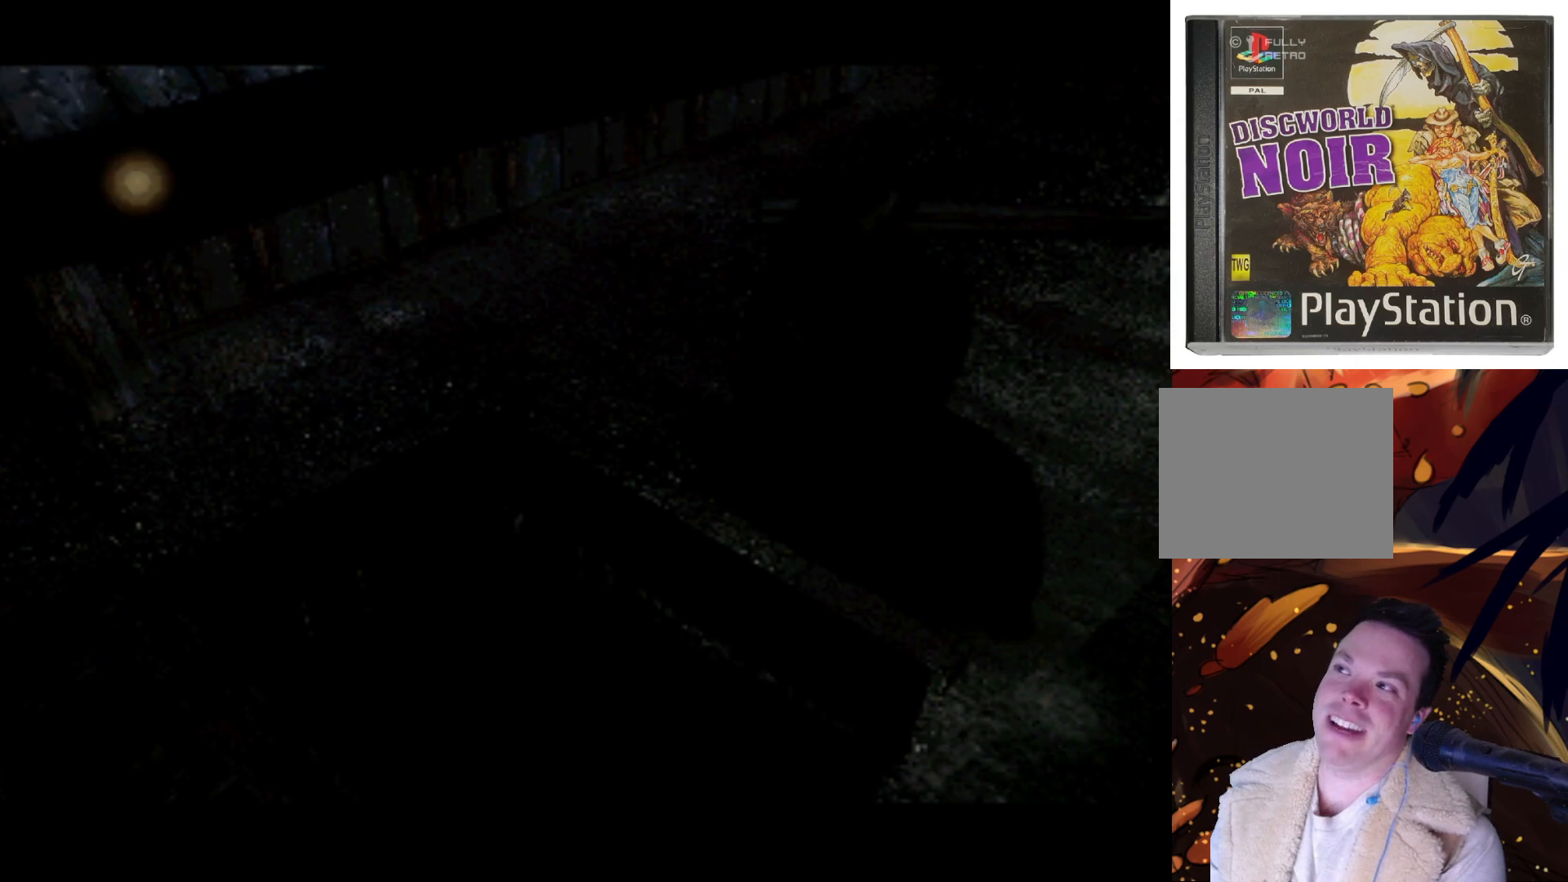
{"buttons": ["DPAD_RIGHT"], "left_stick": "center", "right_stick": "center", "events": [[267, "DPAD_RIGHT", "down"], [333, "DPAD_UP", "down"], [500, "DPAD_UP", "up"]]}
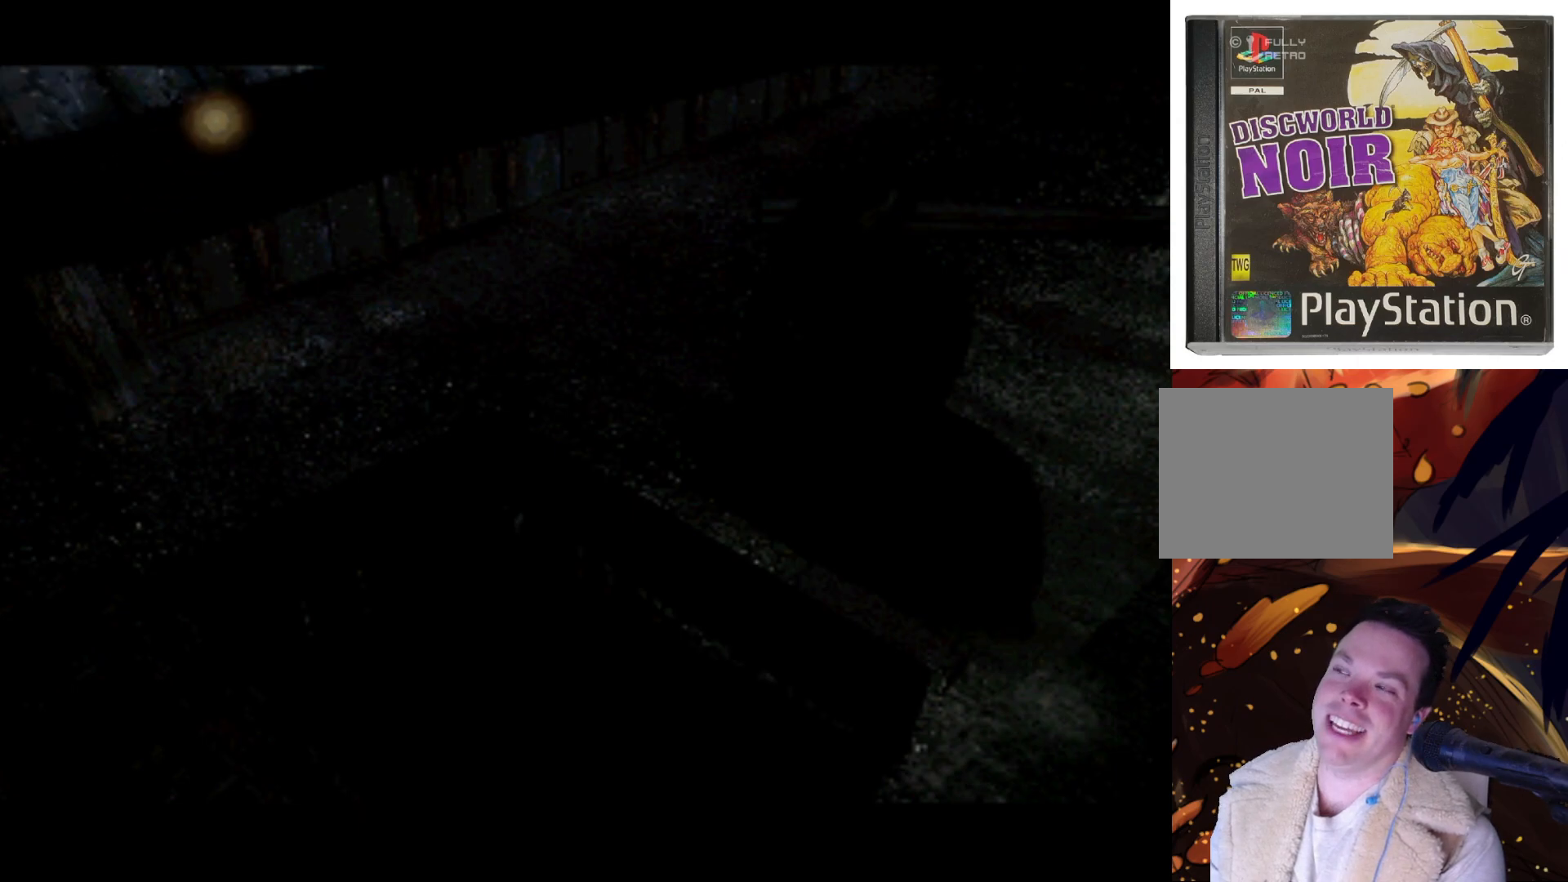
{"buttons": ["DPAD_DOWN", "DPAD_RIGHT"], "left_stick": "center", "right_stick": "center", "events": [[33, "DPAD_RIGHT", "up"], [367, "DPAD_DOWN", "down"], [417, "DPAD_RIGHT", "down"]]}
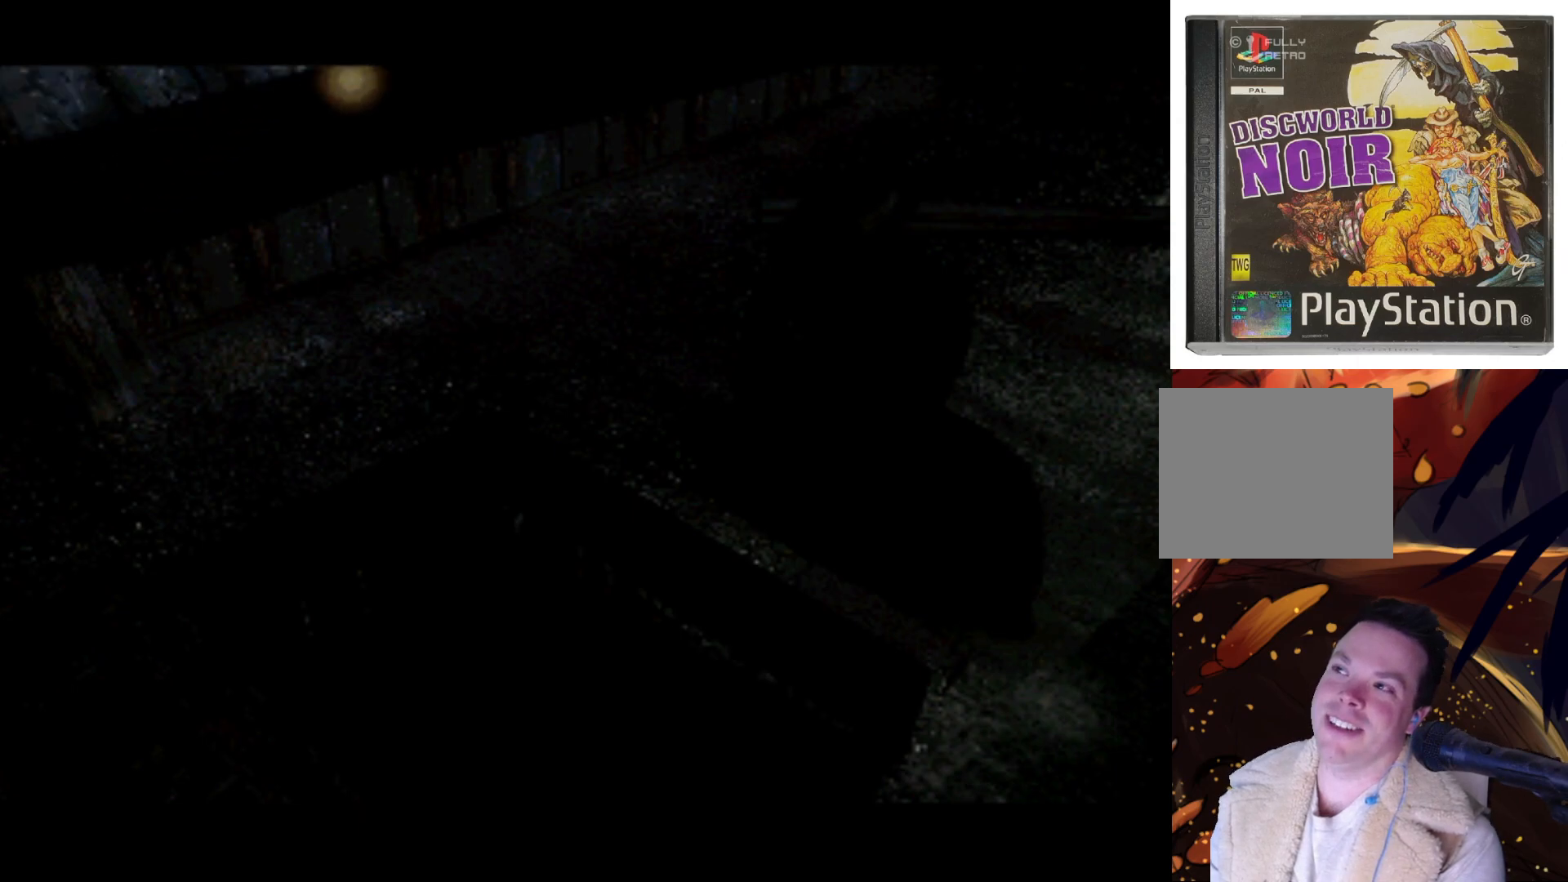
{"buttons": ["DPAD_UP"], "left_stick": "center", "right_stick": "center", "events": [[133, "DPAD_DOWN", "up"], [133, "DPAD_RIGHT", "up"], [433, "DPAD_UP", "down"], [467, "DPAD_RIGHT", "down"], [500, "DPAD_RIGHT", "up"]]}
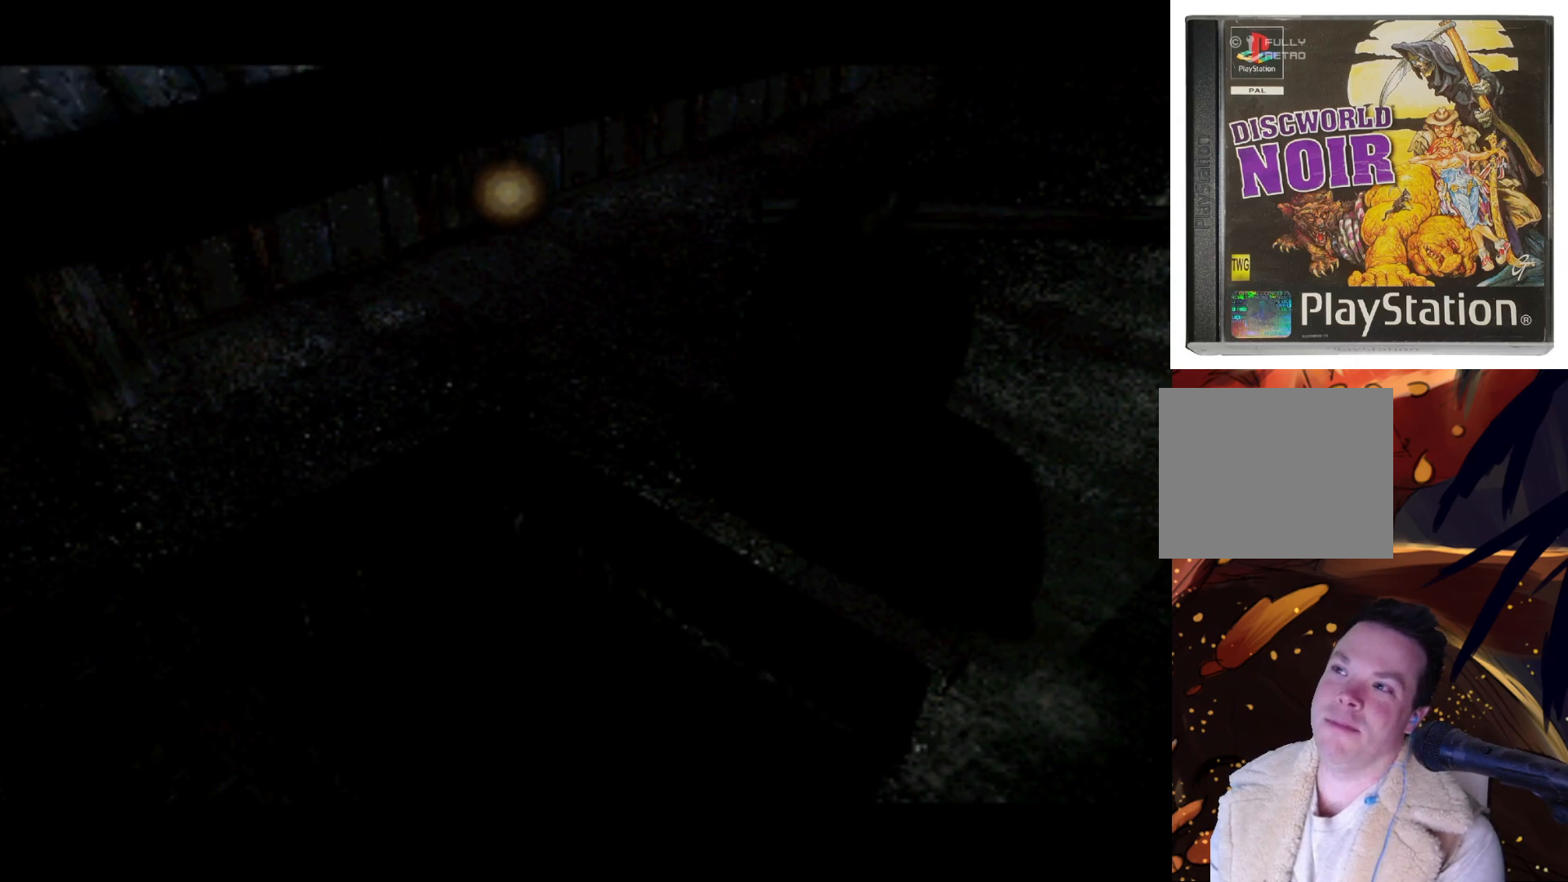
{"buttons": ["DPAD_DOWN"], "left_stick": "center", "right_stick": "center", "events": [[33, "DPAD_RIGHT", "down"], [233, "DPAD_RIGHT", "up"], [233, "DPAD_UP", "up"], [467, "DPAD_DOWN", "down"], [467, "DPAD_RIGHT", "down"], [500, "DPAD_RIGHT", "up"]]}
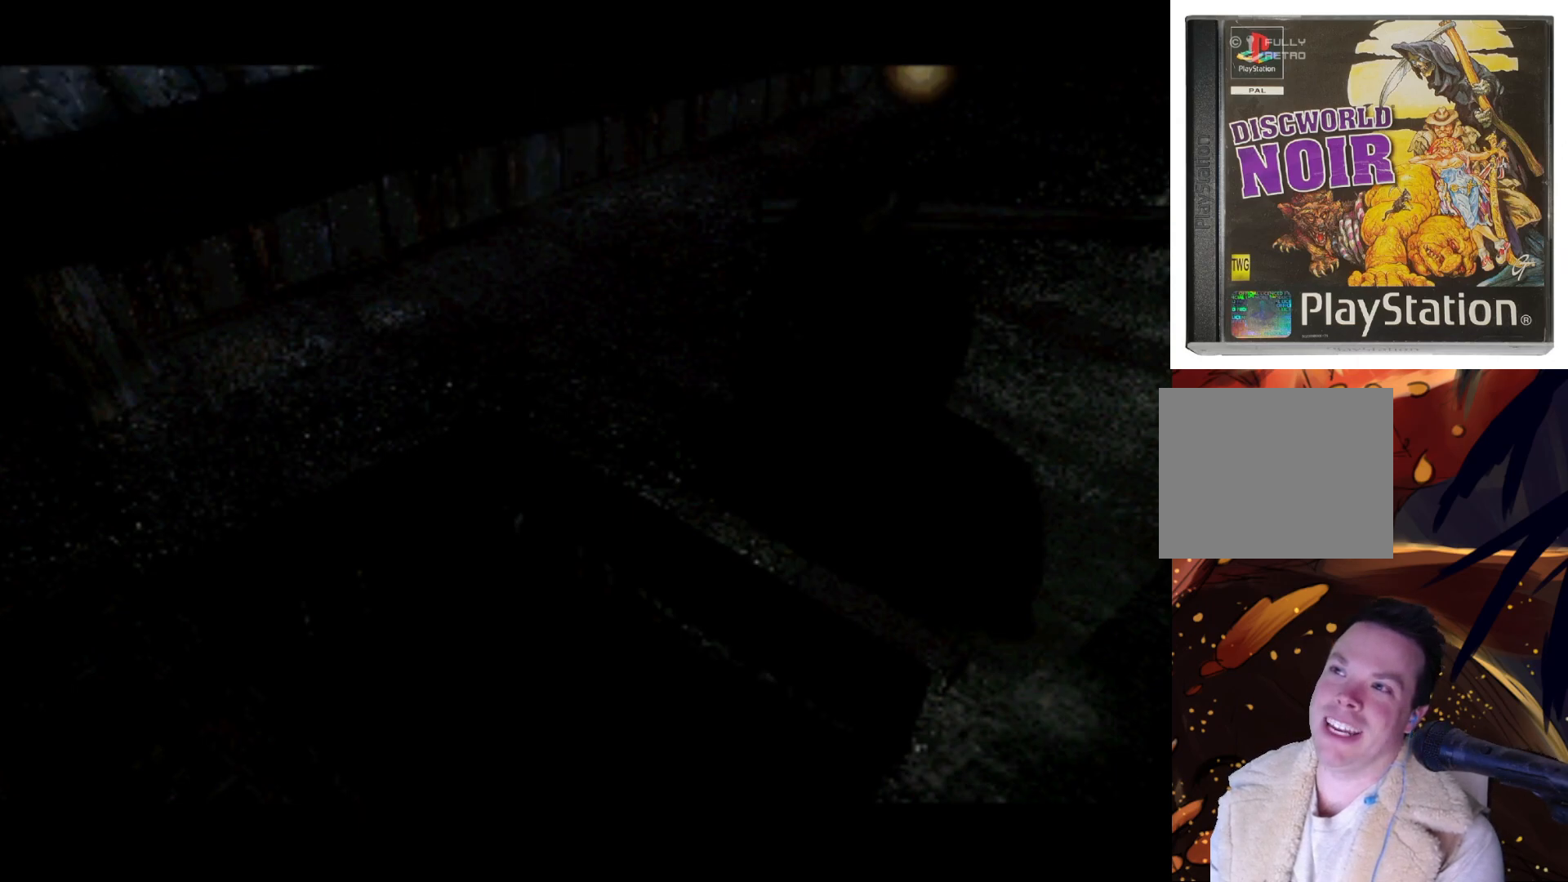
{"buttons": [], "left_stick": "center", "right_stick": "center", "events": [[33, "DPAD_RIGHT", "down"], [233, "DPAD_DOWN", "up"], [233, "DPAD_RIGHT", "up"]]}
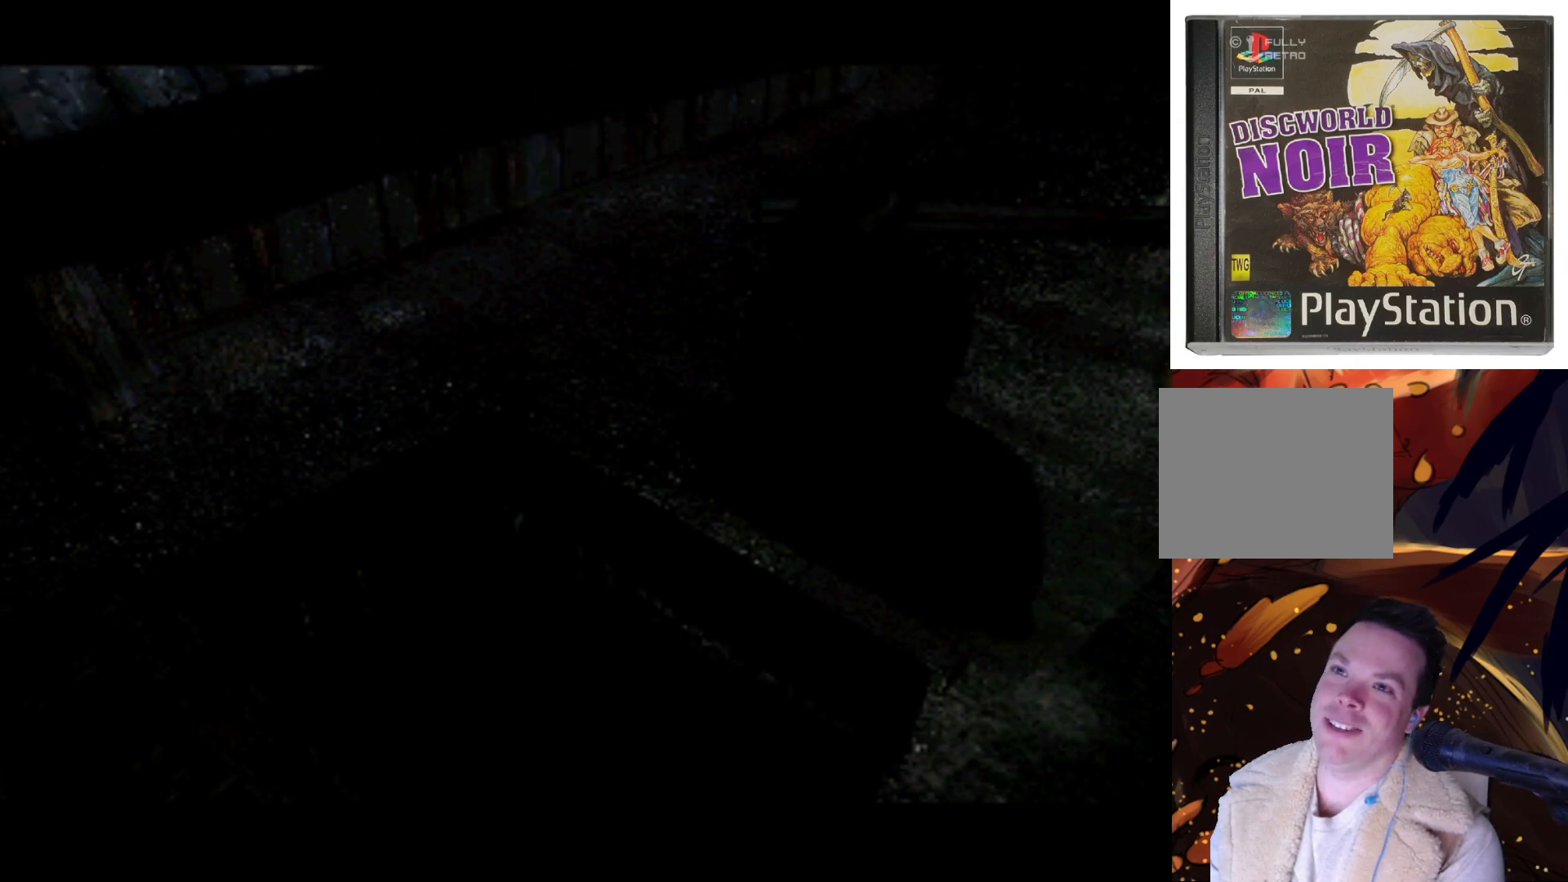
{"buttons": [], "left_stick": "center", "right_stick": "center", "events": [[33, "DPAD_UP", "down"], [67, "DPAD_LEFT", "down"], [367, "DPAD_LEFT", "up"], [367, "DPAD_UP", "up"]]}
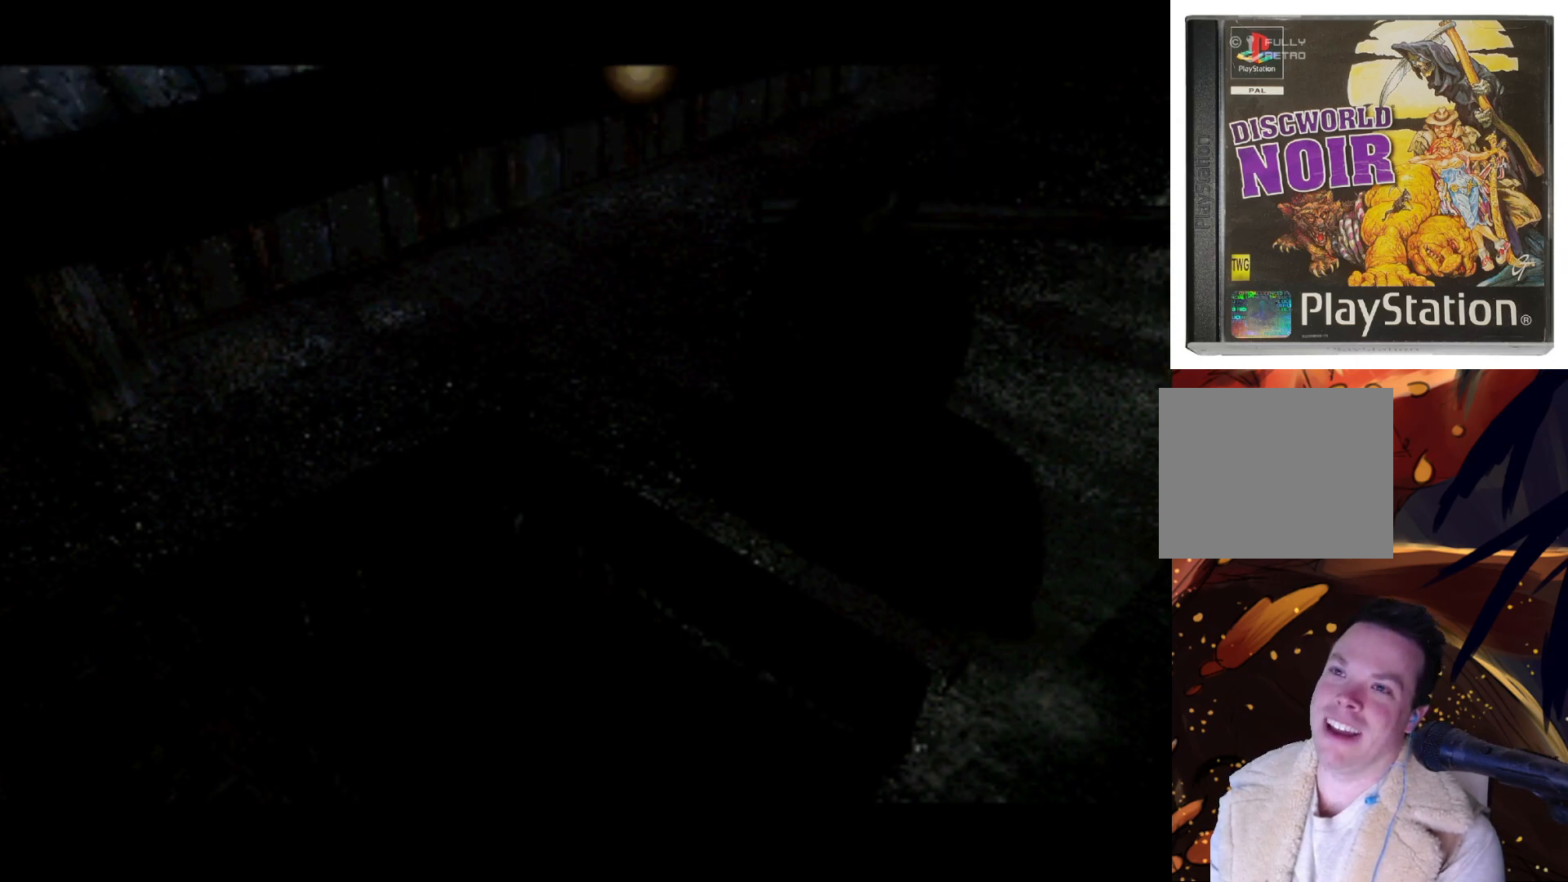
{"buttons": [], "left_stick": "center", "right_stick": "center", "events": [[33, "DPAD_DOWN", "down"], [33, "DPAD_LEFT", "down"], [333, "DPAD_DOWN", "up"], [333, "DPAD_LEFT", "up"]]}
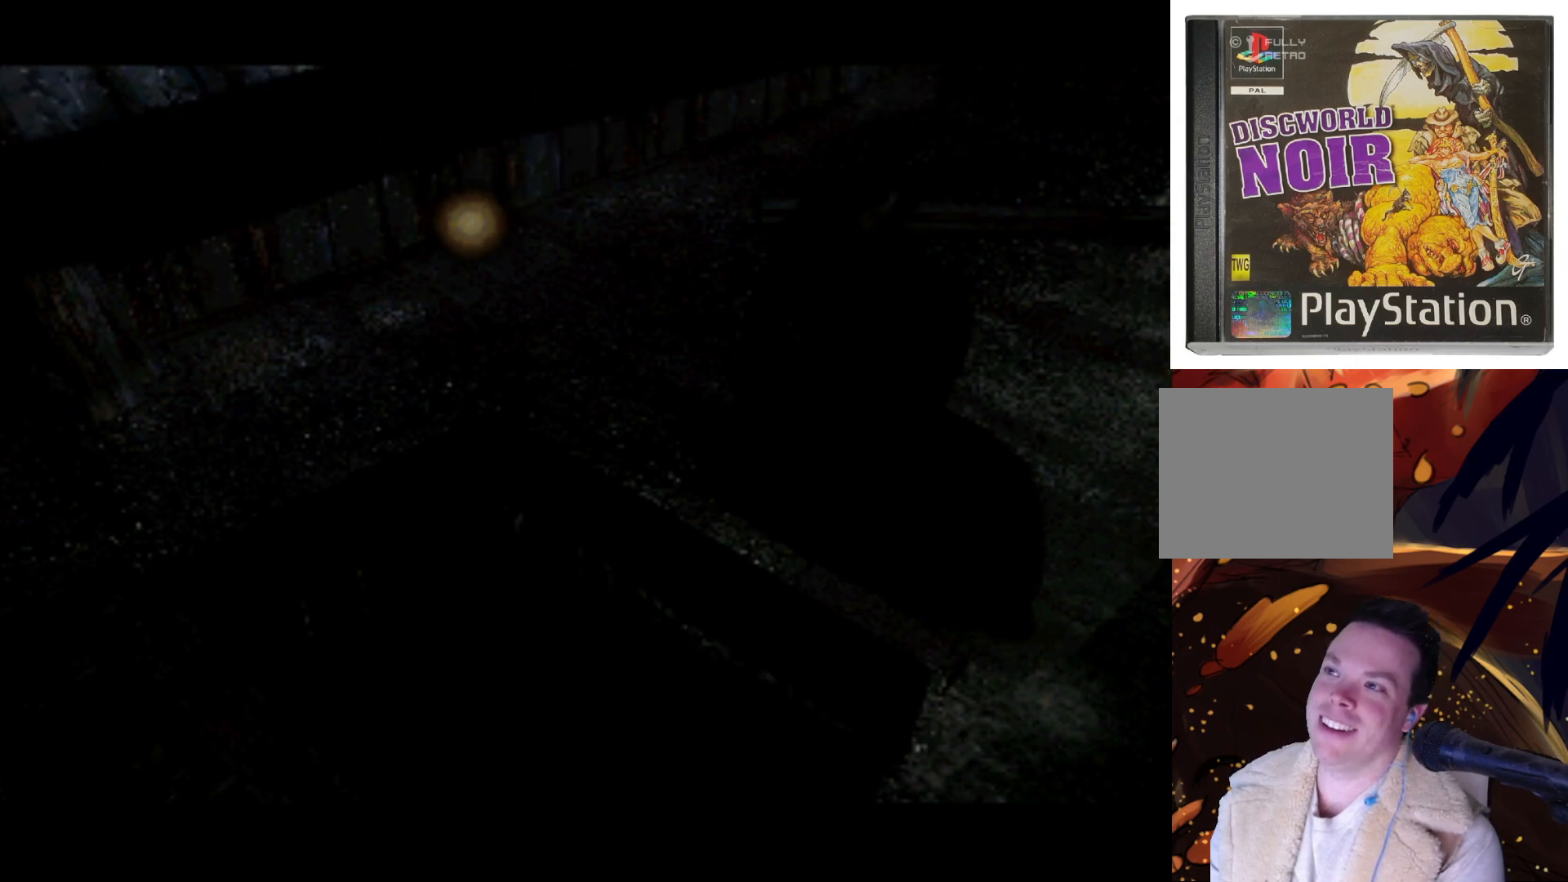
{"buttons": [], "left_stick": "center", "right_stick": "center", "events": [[133, "DPAD_LEFT", "down"], [133, "DPAD_UP", "down"], [433, "DPAD_UP", "up"], [467, "DPAD_LEFT", "up"]]}
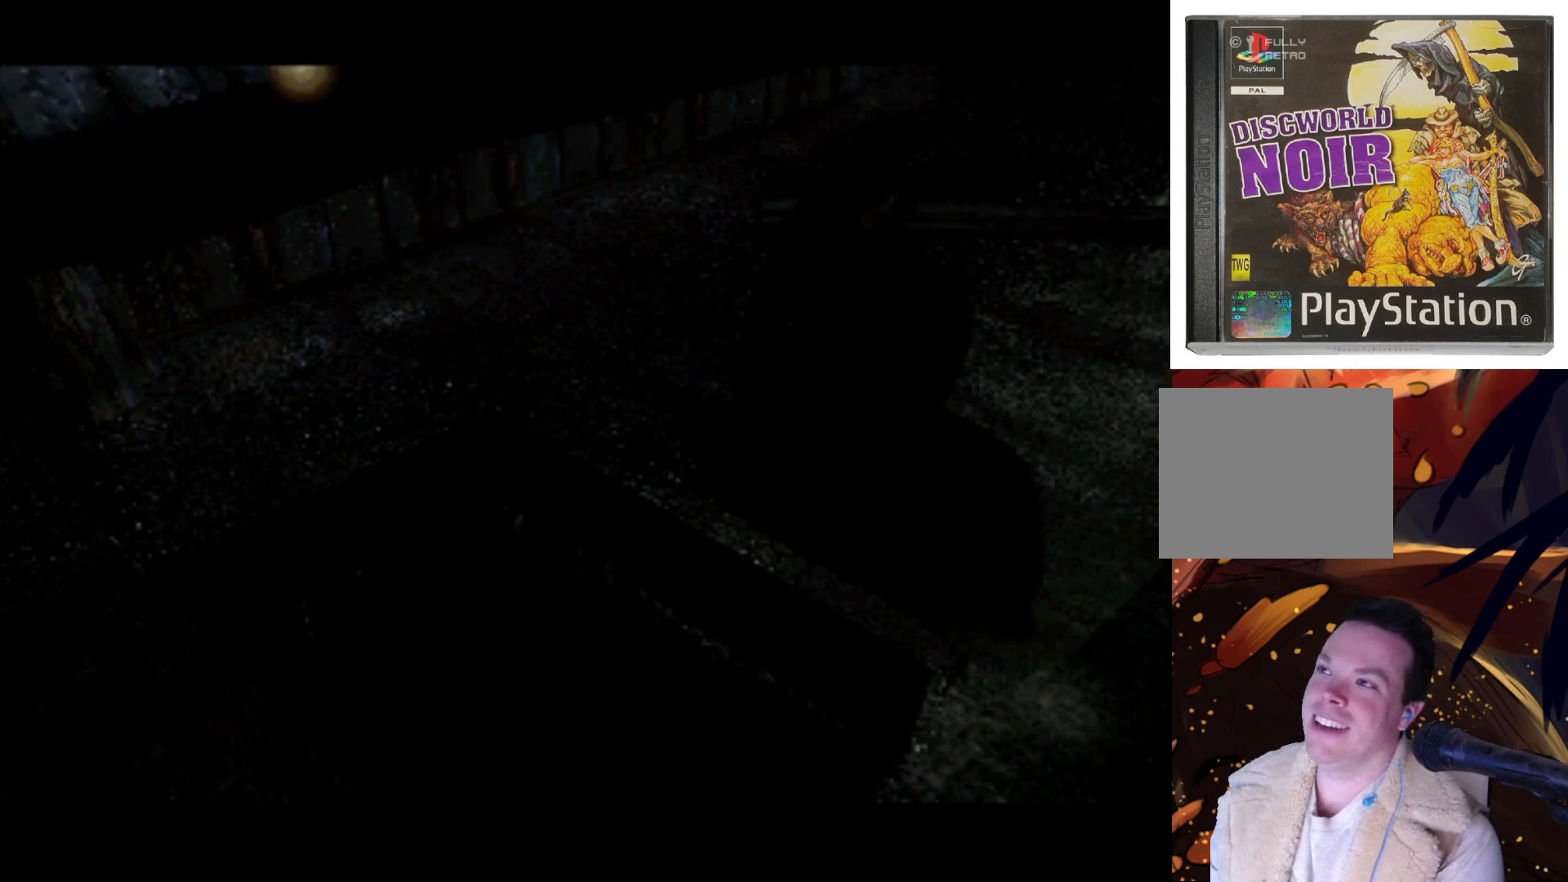
{"buttons": ["DPAD_LEFT"], "left_stick": "center", "right_stick": "center", "events": [[267, "DPAD_LEFT", "down"]]}
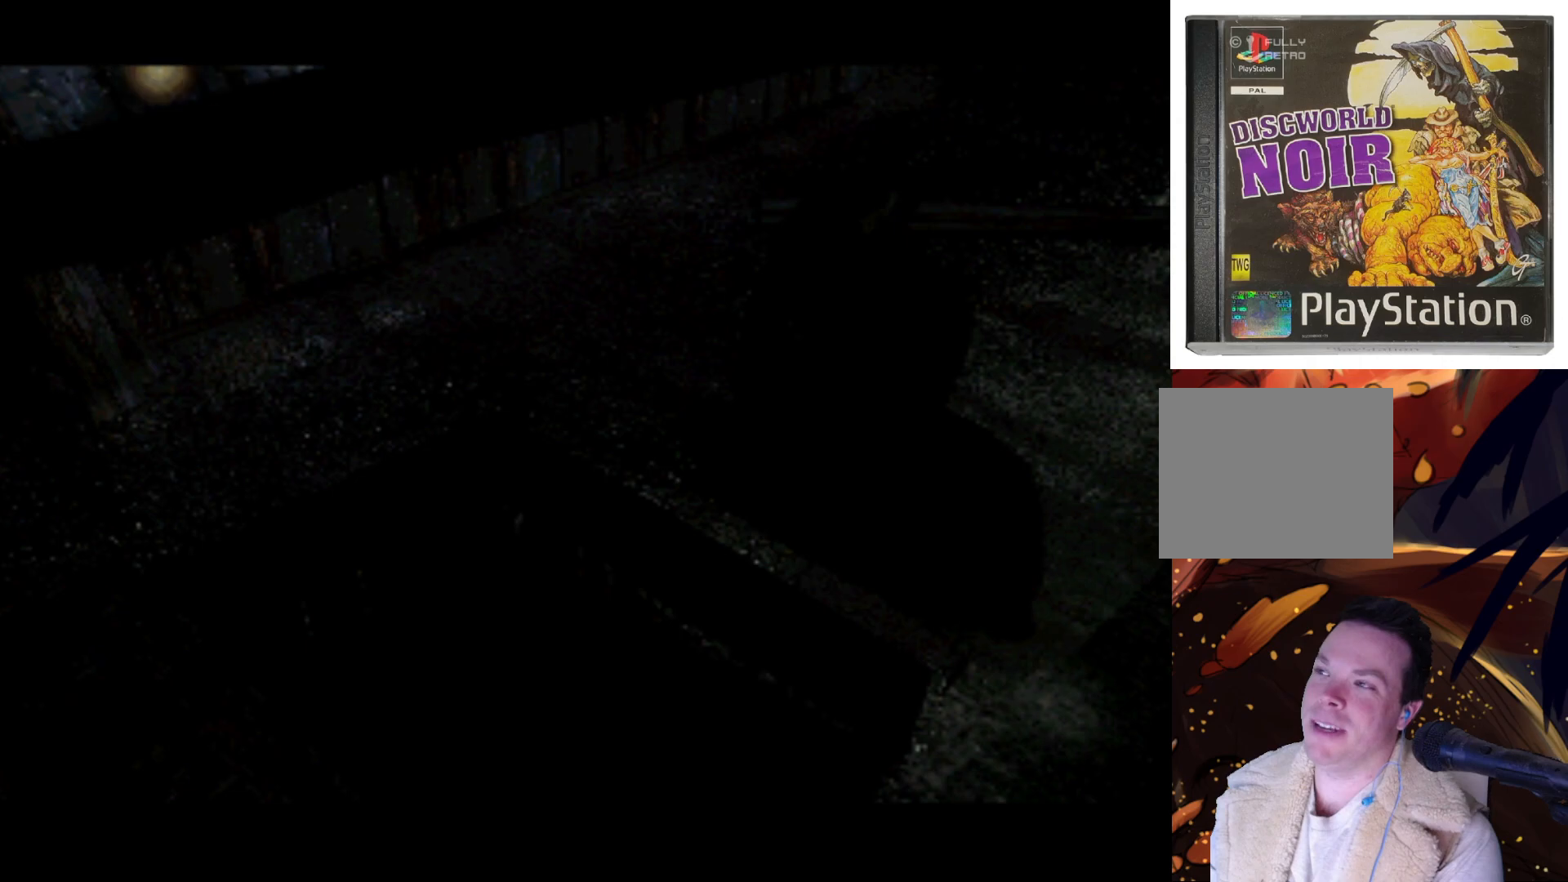
{"buttons": ["DPAD_DOWN", "DPAD_RIGHT"], "left_stick": "center", "right_stick": "center", "events": [[67, "DPAD_LEFT", "up"], [500, "DPAD_DOWN", "down"], [500, "DPAD_RIGHT", "down"]]}
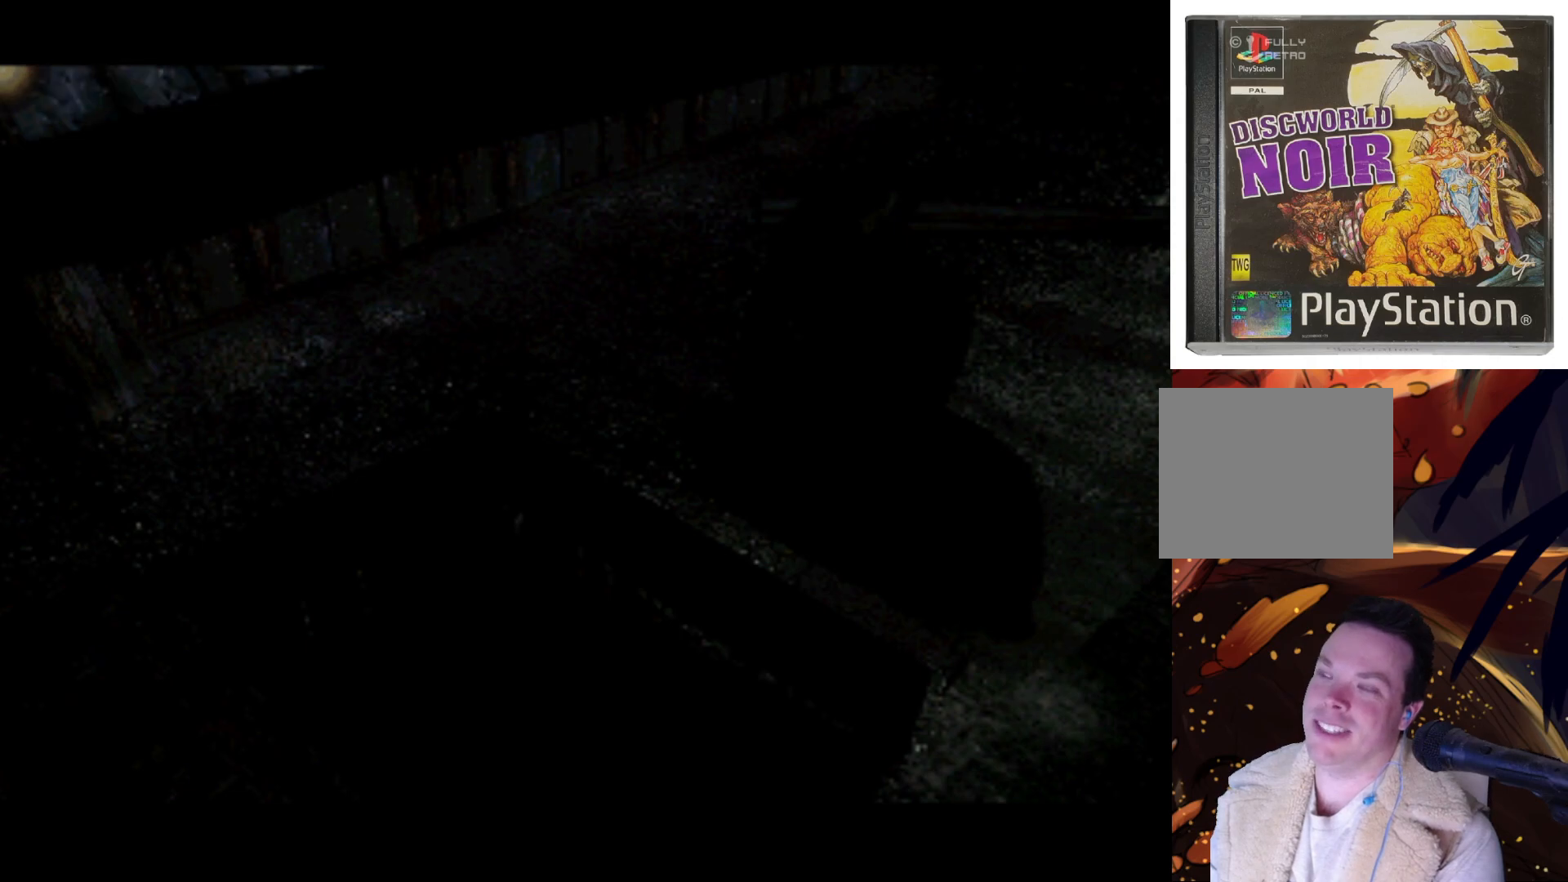
{"buttons": [], "left_stick": "center", "right_stick": "center", "events": [[167, "DPAD_DOWN", "up"], [200, "DPAD_RIGHT", "up"]]}
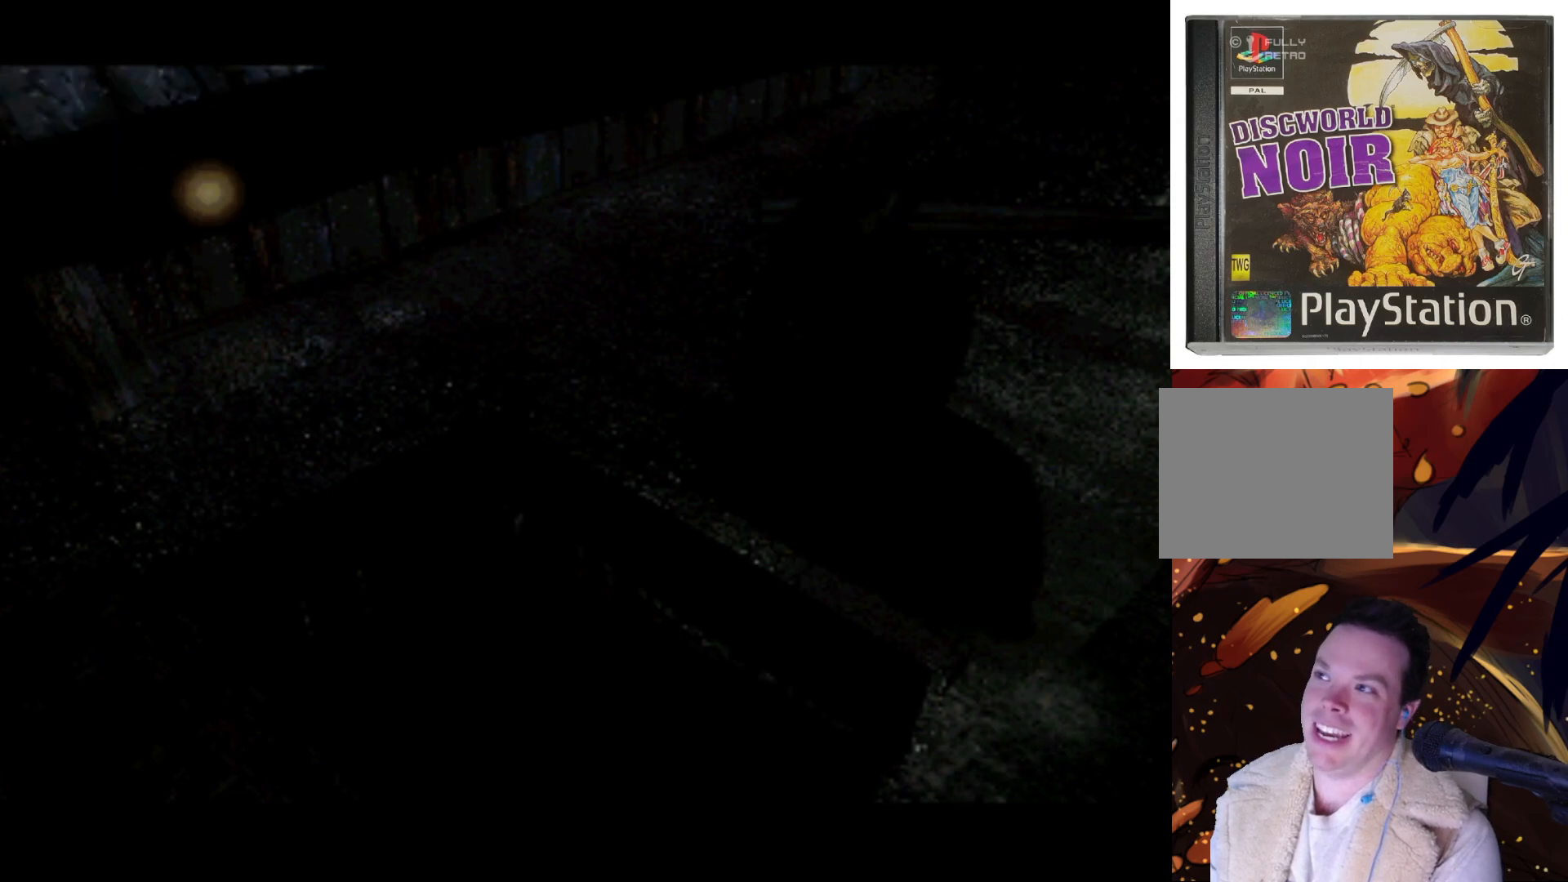
{"buttons": [], "left_stick": "center", "right_stick": "center", "events": [[317, "DPAD_RIGHT", "down"], [417, "DPAD_RIGHT", "up"]]}